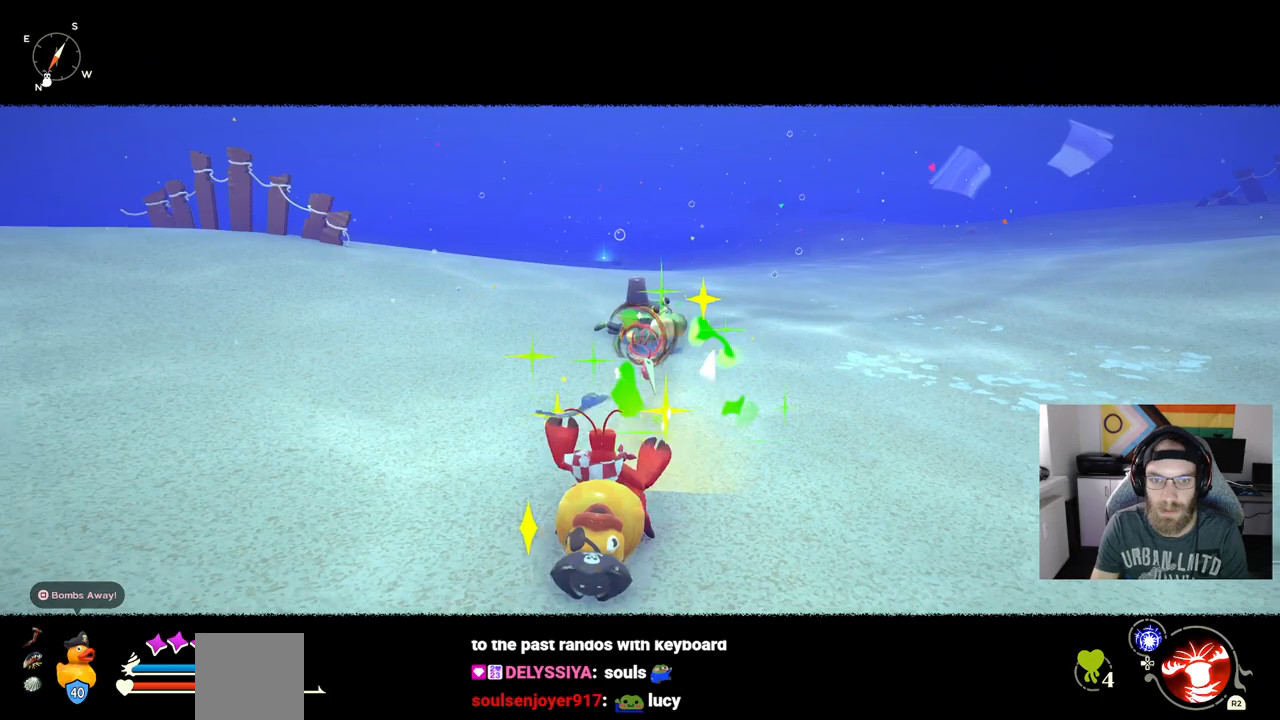
Gameplay with a controller (PlayStation layout); each line is a JSON object with the inputs held at the frame after it. "events" lists button and stick changes between this image and that frame as [ms after this image, input, new state], when the widget could be followed in between. Not read: L3.
{"buttons": [], "left_stick": "up-left", "right_stick": "center", "events": [[183, "left_stick", "up-left"]]}
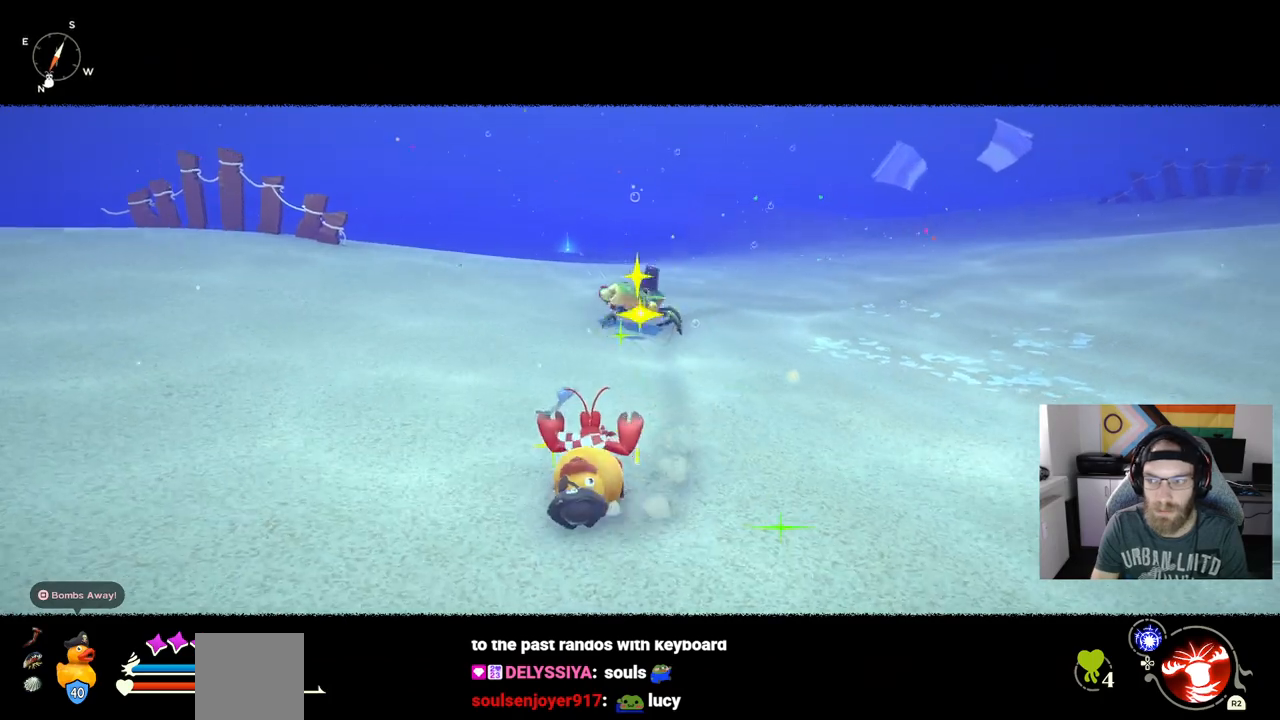
{"buttons": ["R1"], "left_stick": "up-left", "right_stick": "center", "events": [[167, "R1", "down"]]}
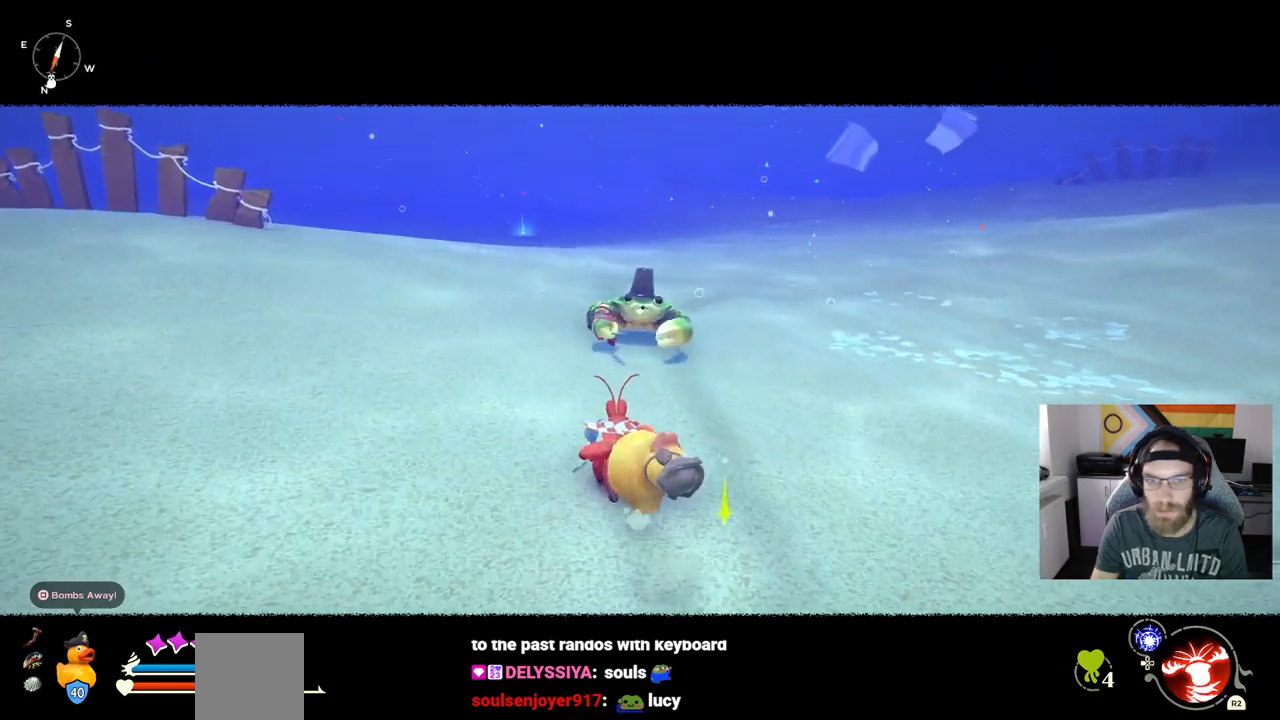
{"buttons": ["R1"], "left_stick": "up-left", "right_stick": "center", "events": []}
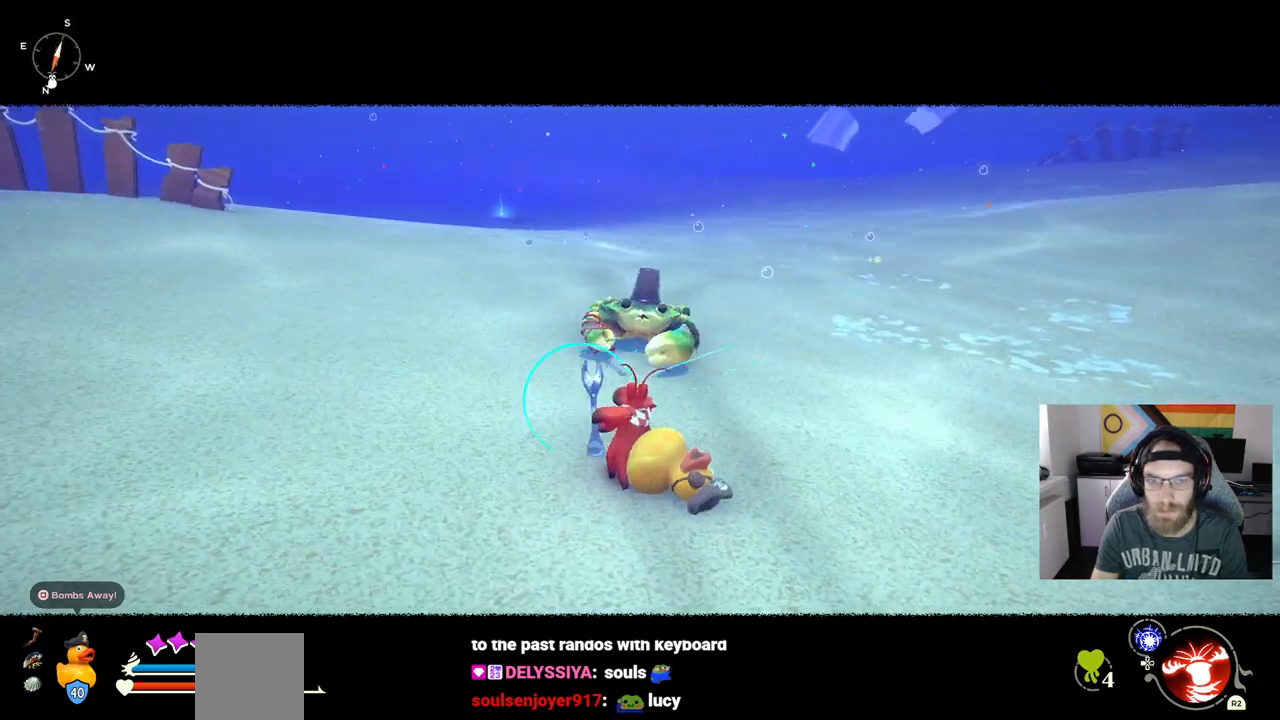
{"buttons": [], "left_stick": "down", "right_stick": "center", "events": [[350, "left_stick", "center"], [400, "left_stick", "down"], [433, "R1", "up"]]}